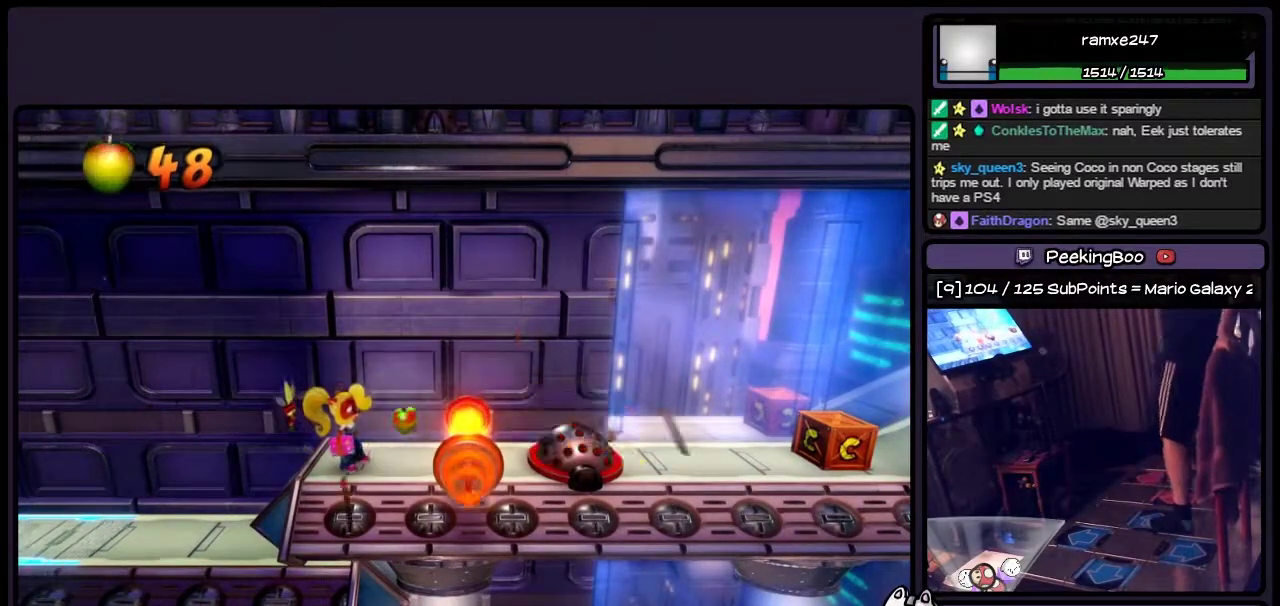
Gameplay with a controller (PlayStation layout); each line is a JSON object with the inputs held at the frame after it. "events" lists button and stick changes between this image and that frame as [ms after this image, input, new state], when the widget could be followed in between. Not read: CROSS L3 R3.
{"buttons": ["DPAD_RIGHT"], "events": [[200, "DPAD_RIGHT", "down"]]}
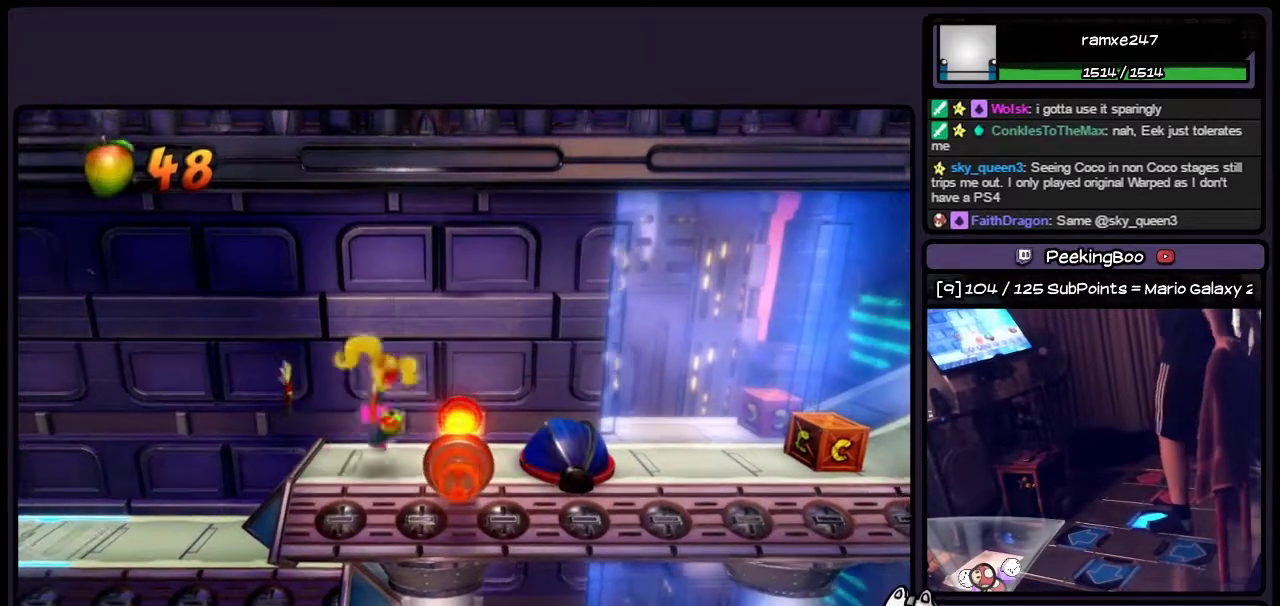
{"buttons": ["DPAD_RIGHT"], "events": []}
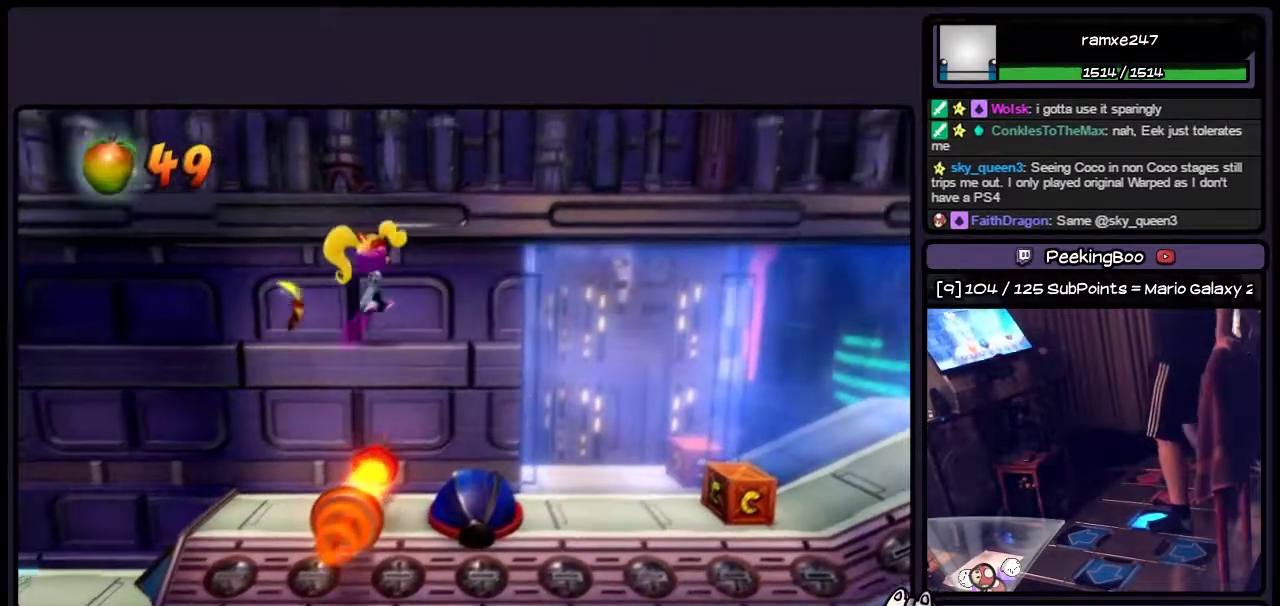
{"buttons": ["DPAD_RIGHT"], "events": [[250, "SQUARE", "down"], [417, "SQUARE", "up"]]}
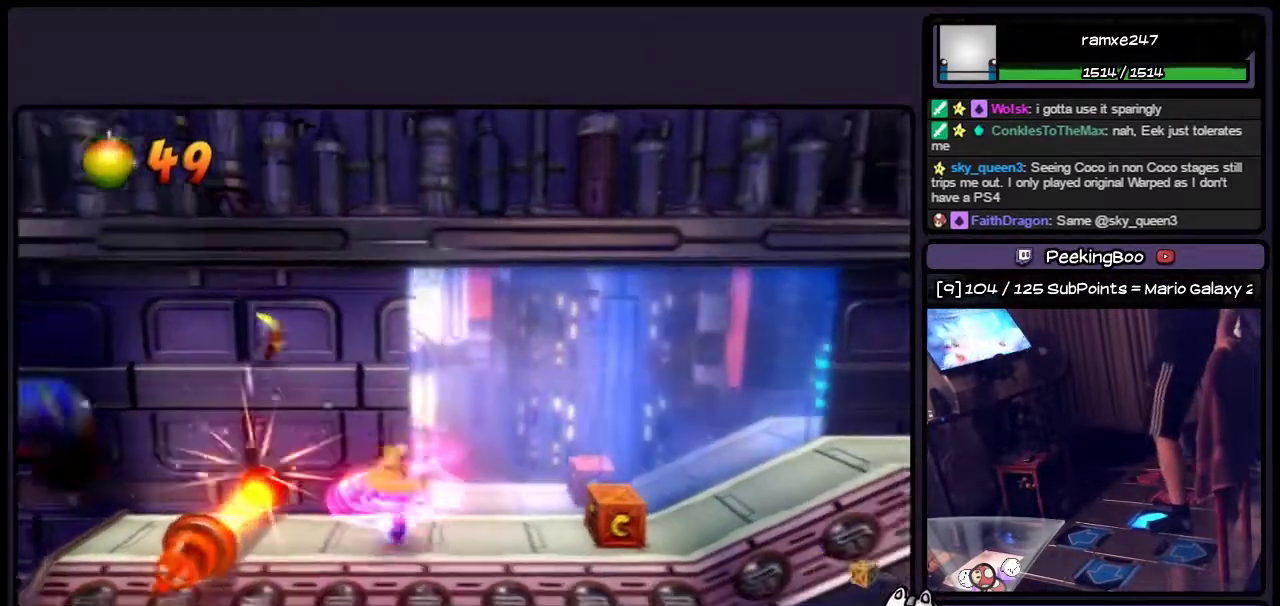
{"buttons": ["DPAD_RIGHT"], "events": []}
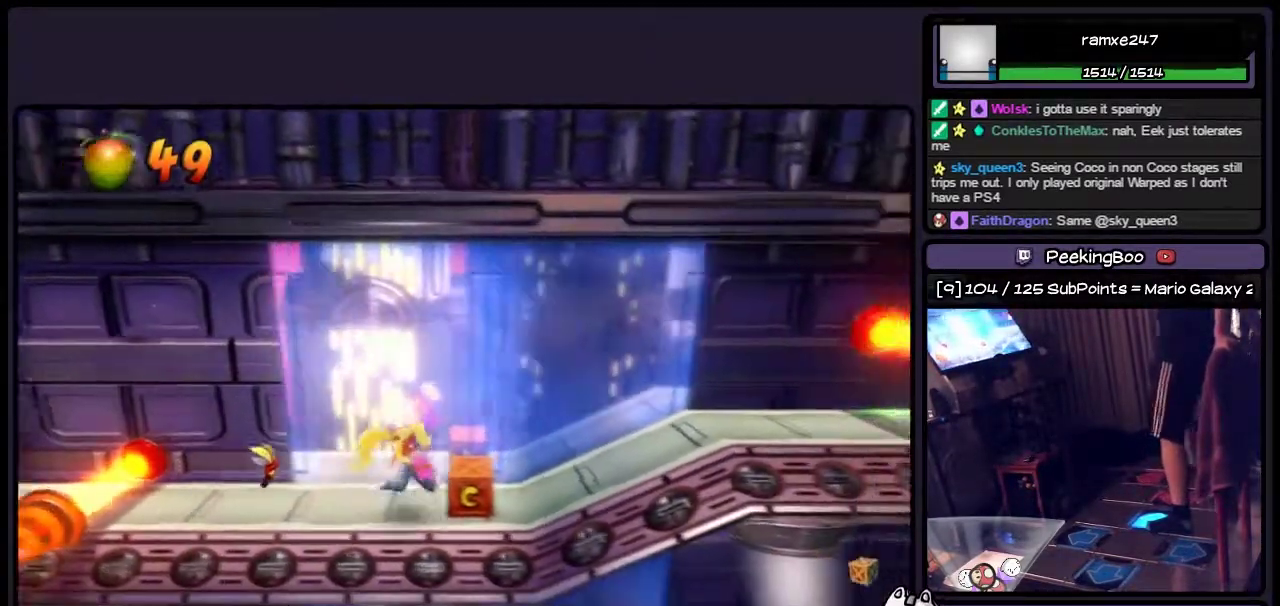
{"buttons": ["DPAD_RIGHT"], "events": [[167, "SQUARE", "down"], [500, "SQUARE", "up"]]}
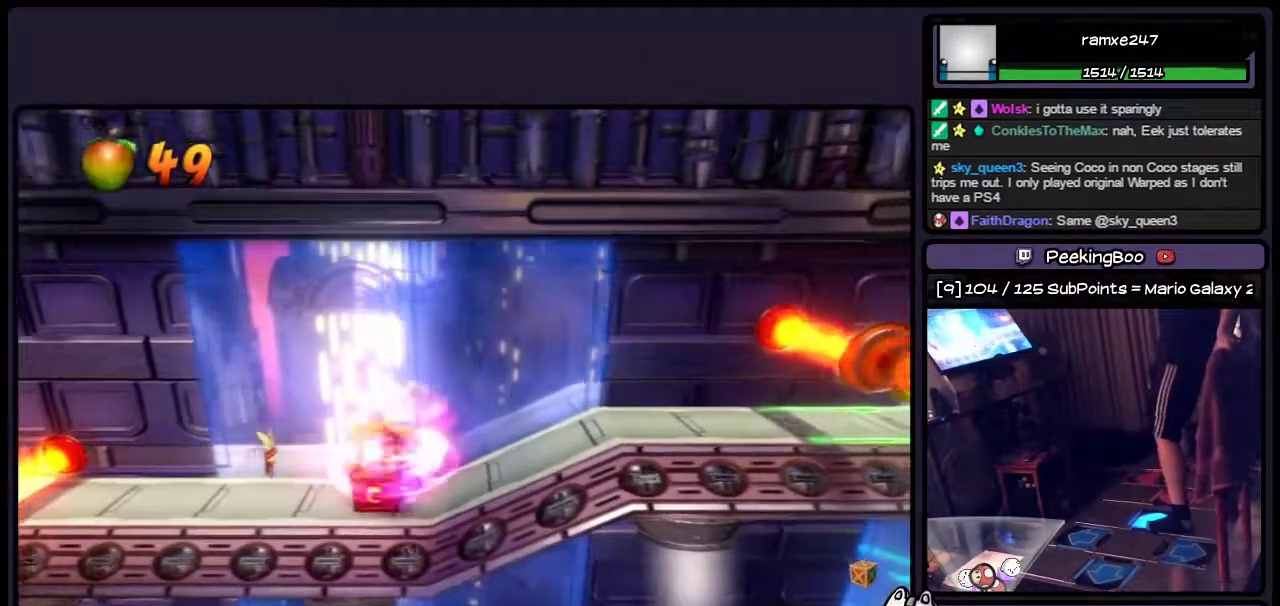
{"buttons": ["DPAD_RIGHT"], "events": []}
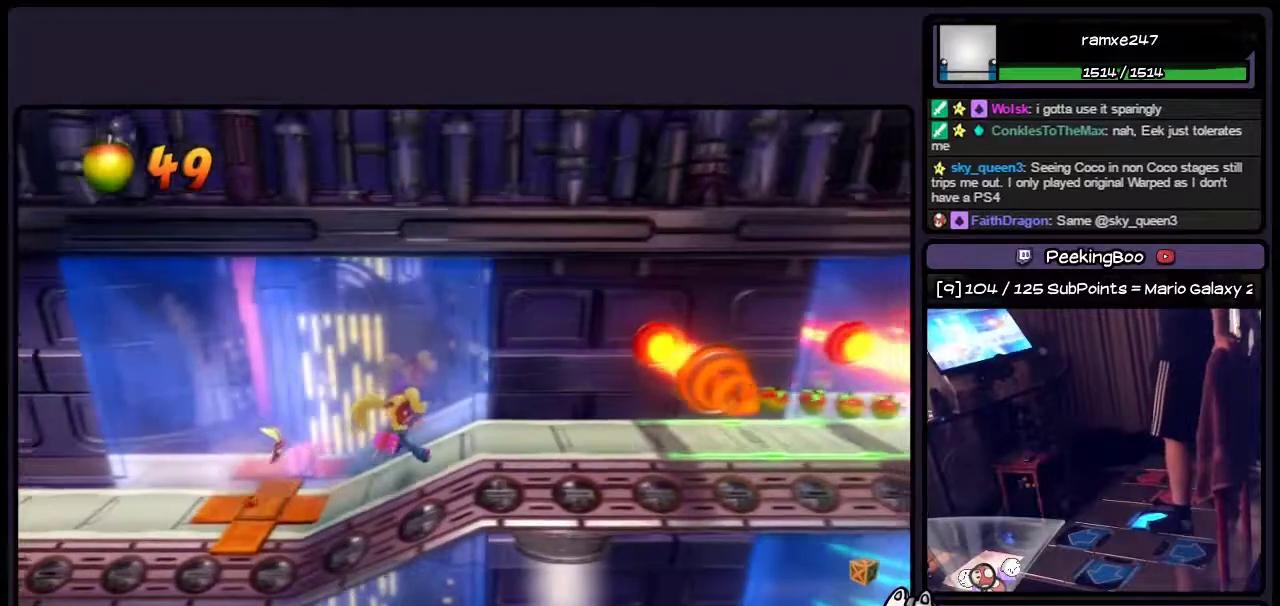
{"buttons": [], "events": [[417, "DPAD_RIGHT", "up"]]}
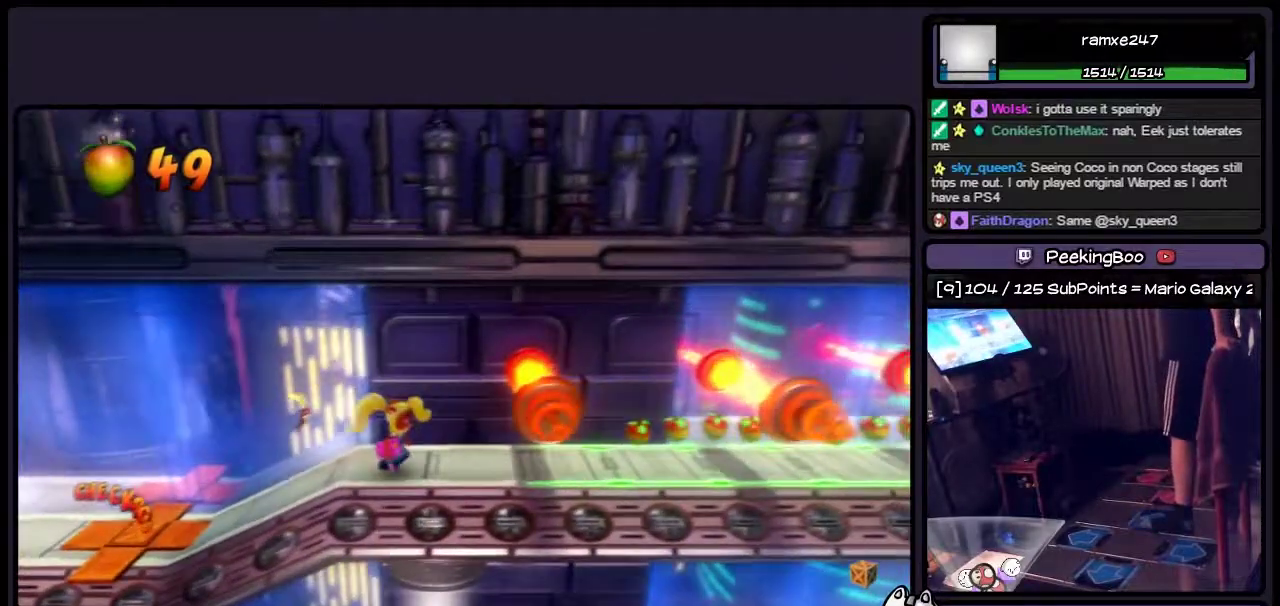
{"buttons": [], "events": []}
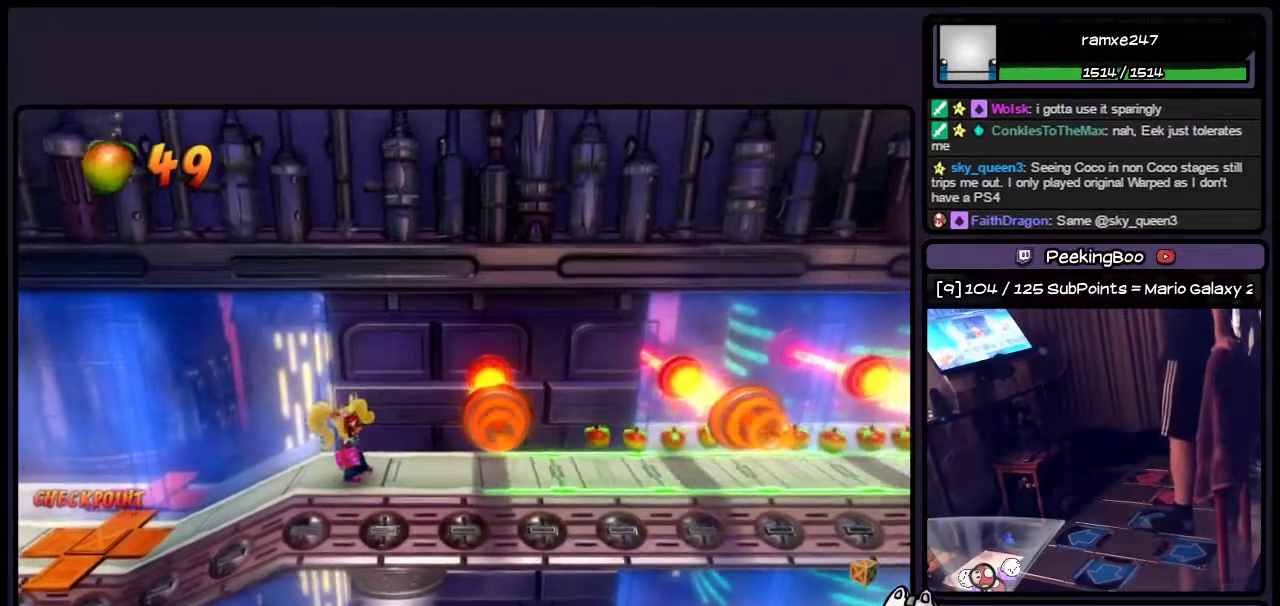
{"buttons": [], "events": []}
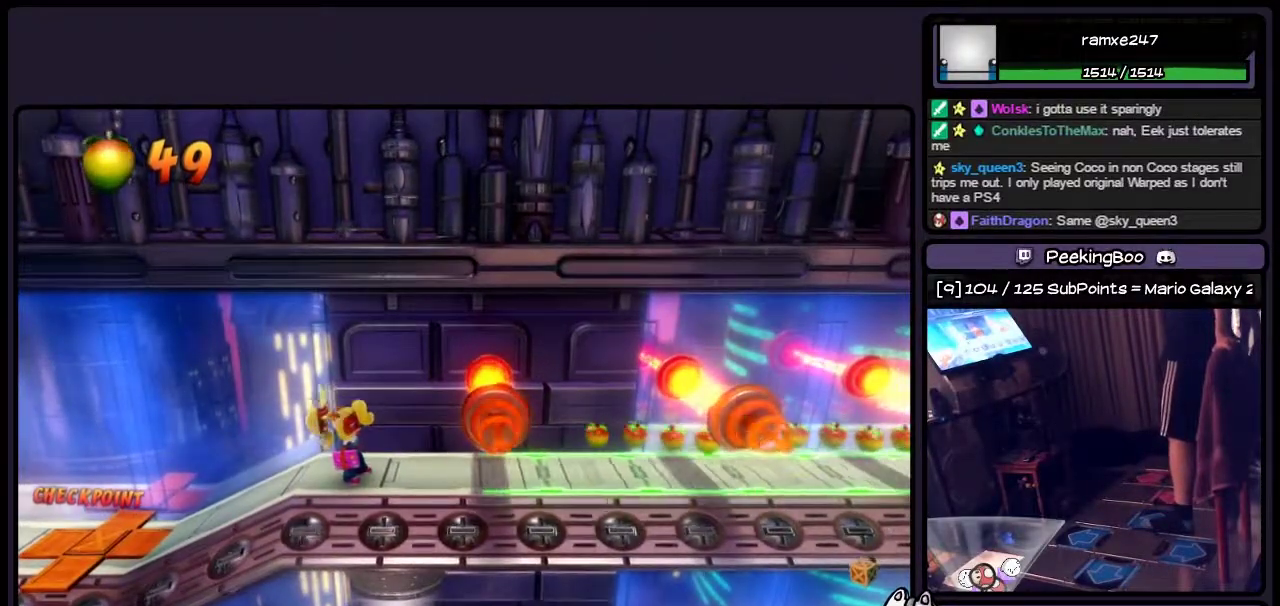
{"buttons": [], "events": []}
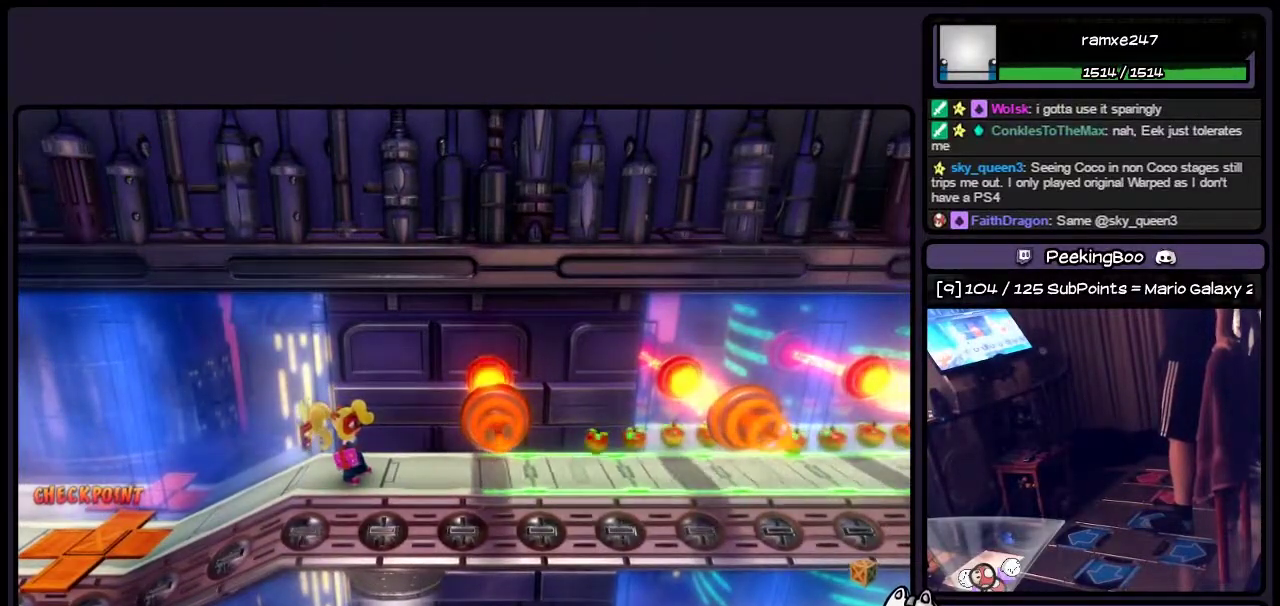
{"buttons": ["CIRCLE", "DPAD_RIGHT"], "events": [[250, "DPAD_RIGHT", "down"], [450, "CIRCLE", "down"]]}
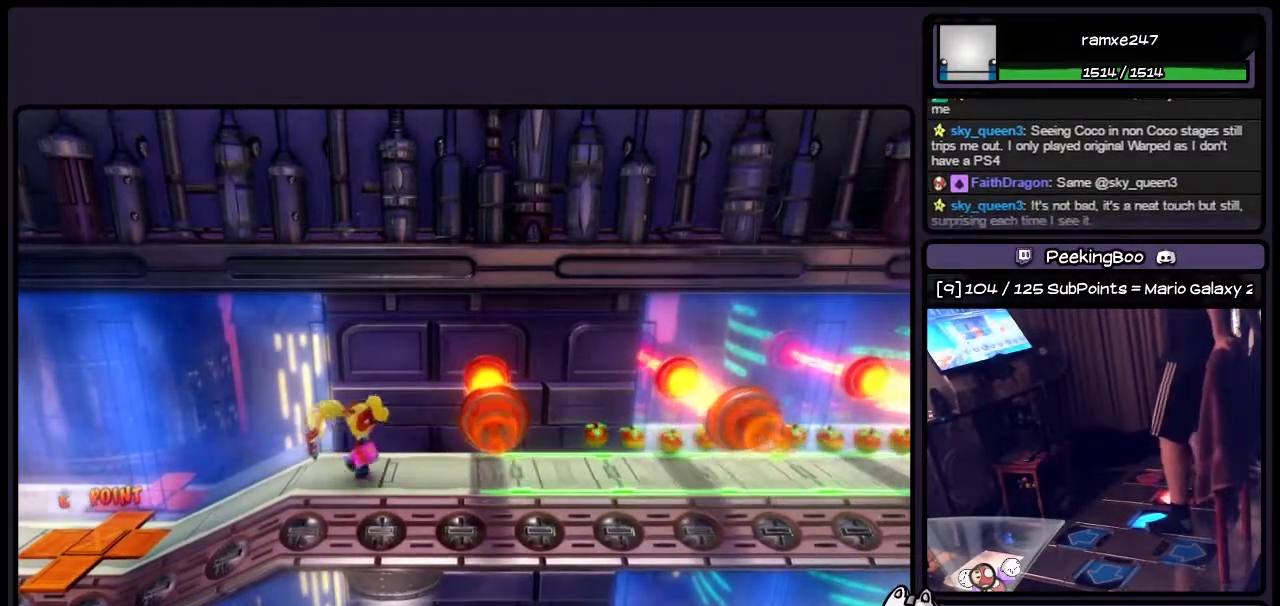
{"buttons": ["CIRCLE", "DPAD_RIGHT"], "events": []}
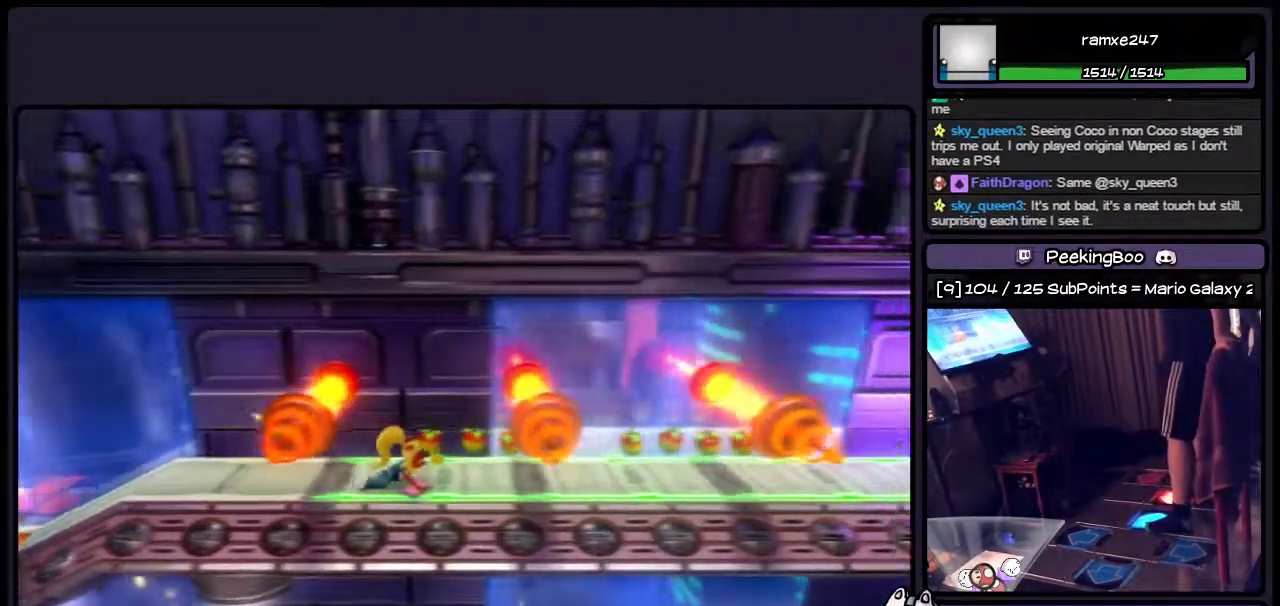
{"buttons": ["CIRCLE", "DPAD_RIGHT"], "events": []}
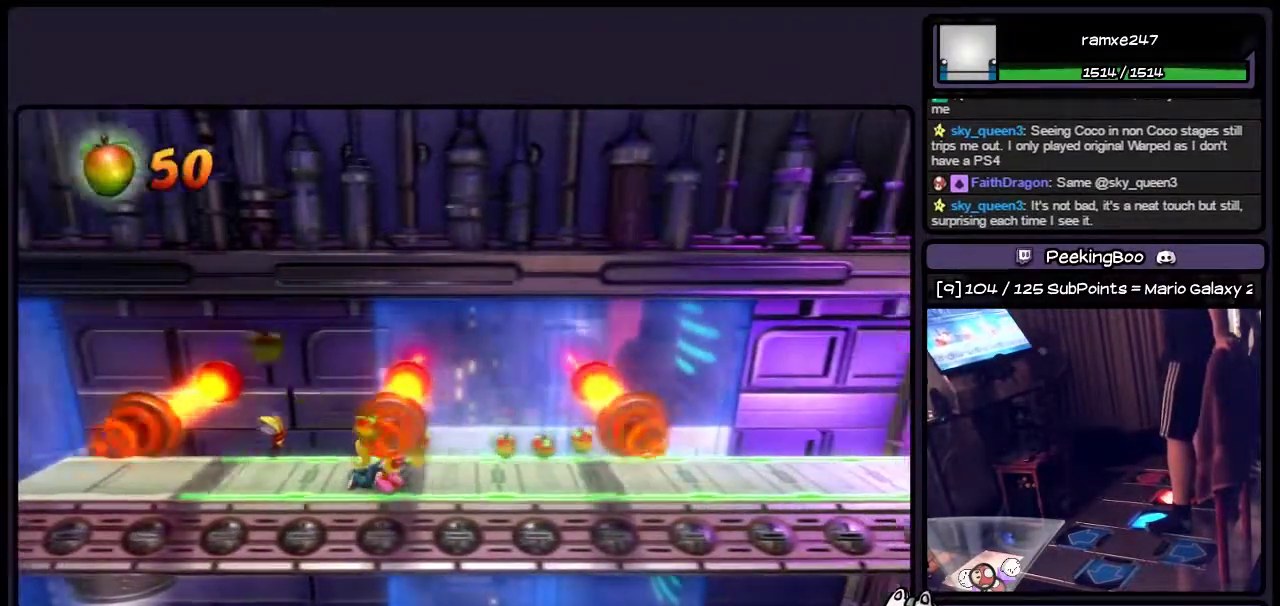
{"buttons": ["CIRCLE", "DPAD_RIGHT"], "events": []}
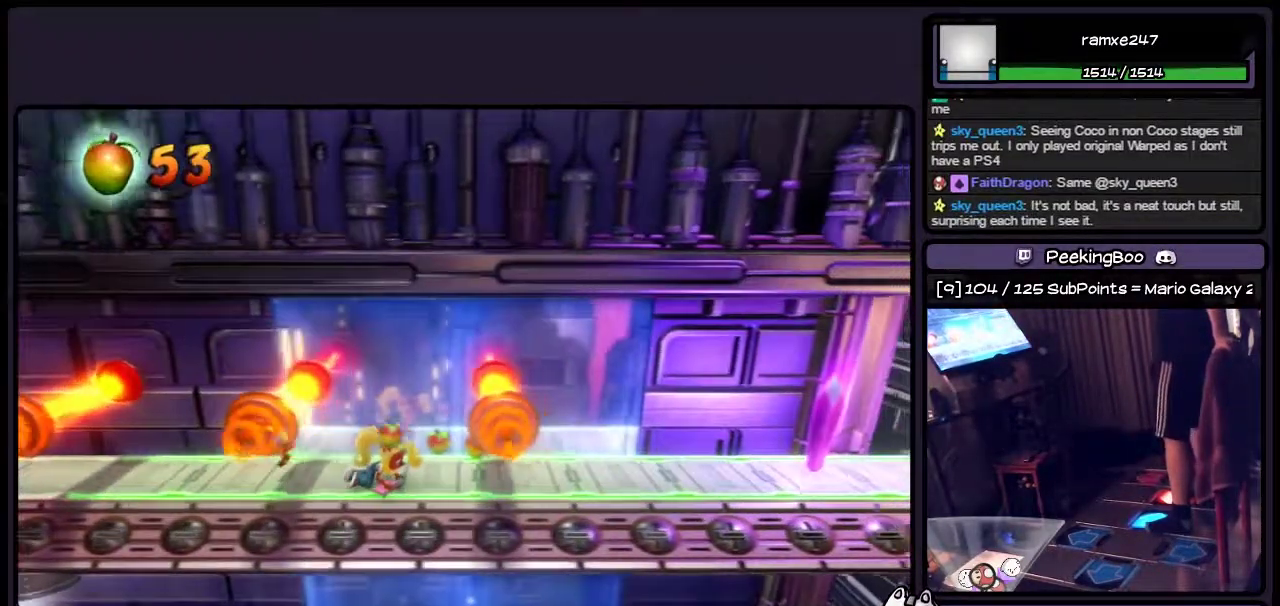
{"buttons": ["CIRCLE", "DPAD_RIGHT"], "events": []}
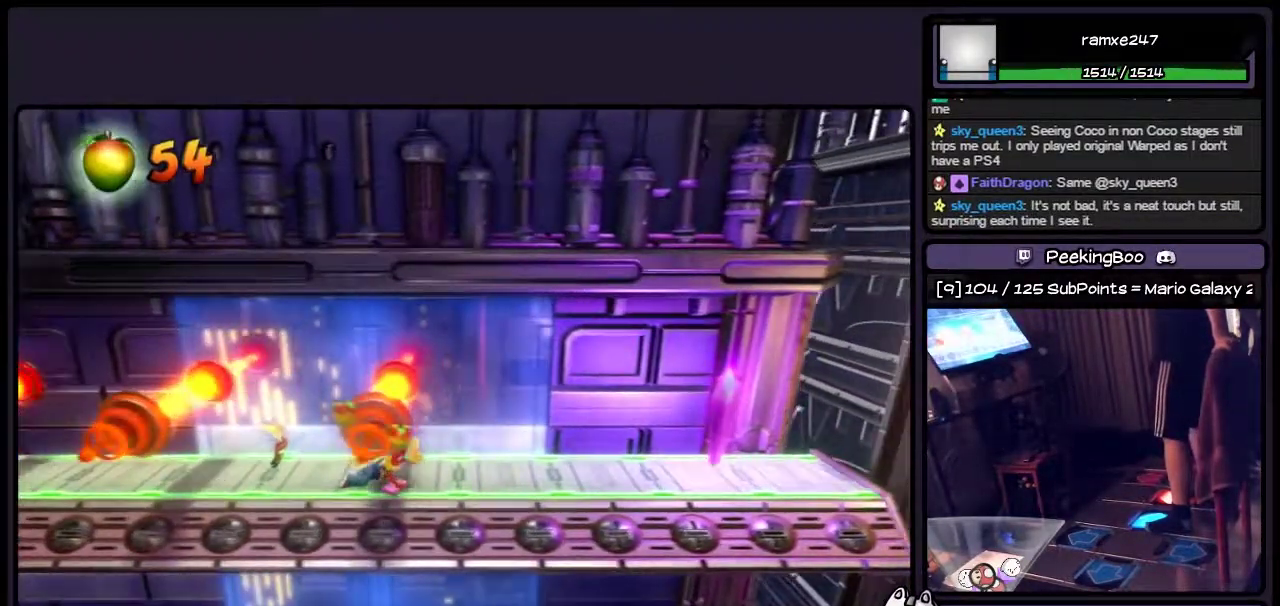
{"buttons": ["DPAD_RIGHT"], "events": [[500, "CIRCLE", "up"]]}
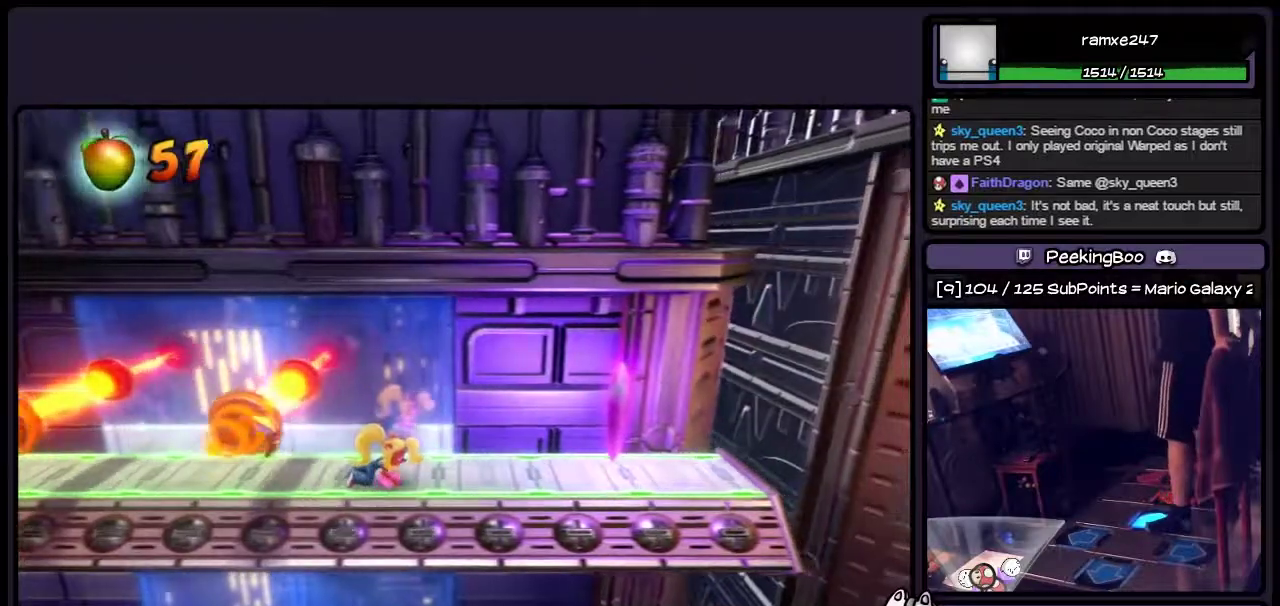
{"buttons": [], "events": [[200, "DPAD_RIGHT", "up"]]}
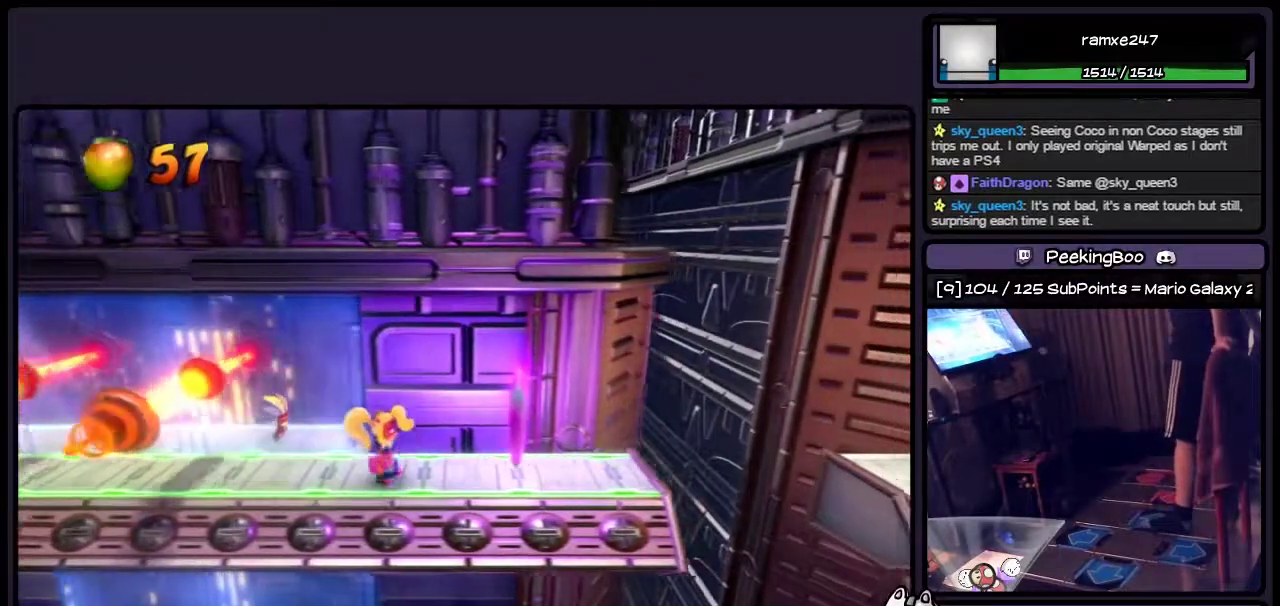
{"buttons": [], "events": []}
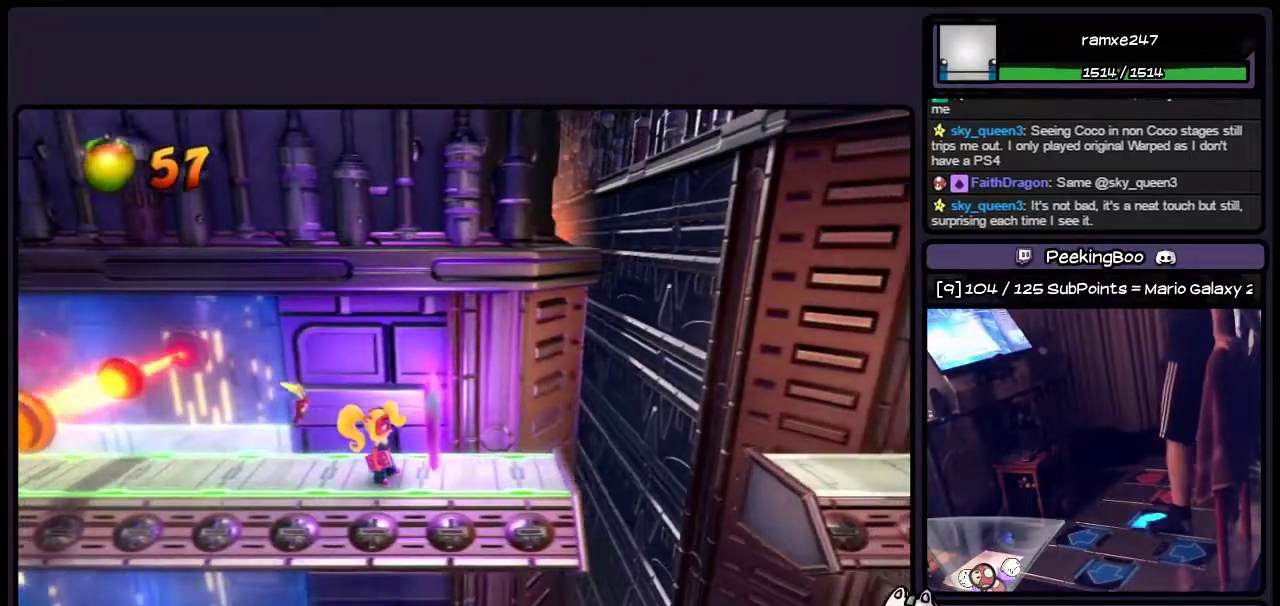
{"buttons": ["DPAD_RIGHT"], "events": [[33, "DPAD_RIGHT", "down"], [250, "CIRCLE", "down"], [450, "CIRCLE", "up"]]}
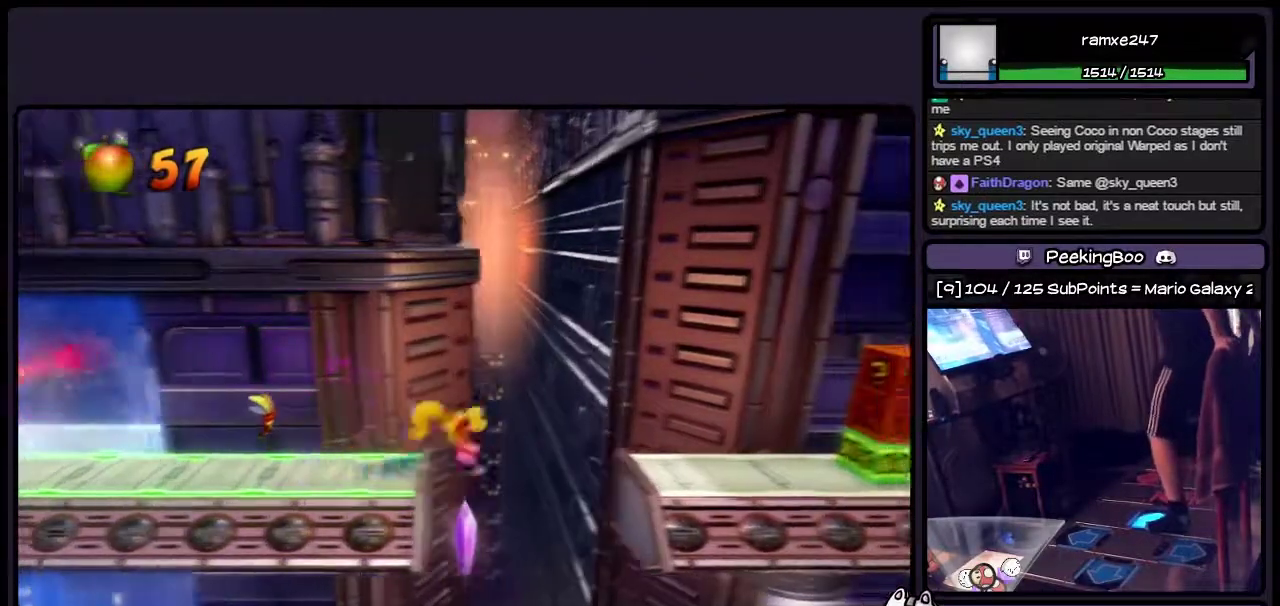
{"buttons": ["DPAD_RIGHT"], "events": []}
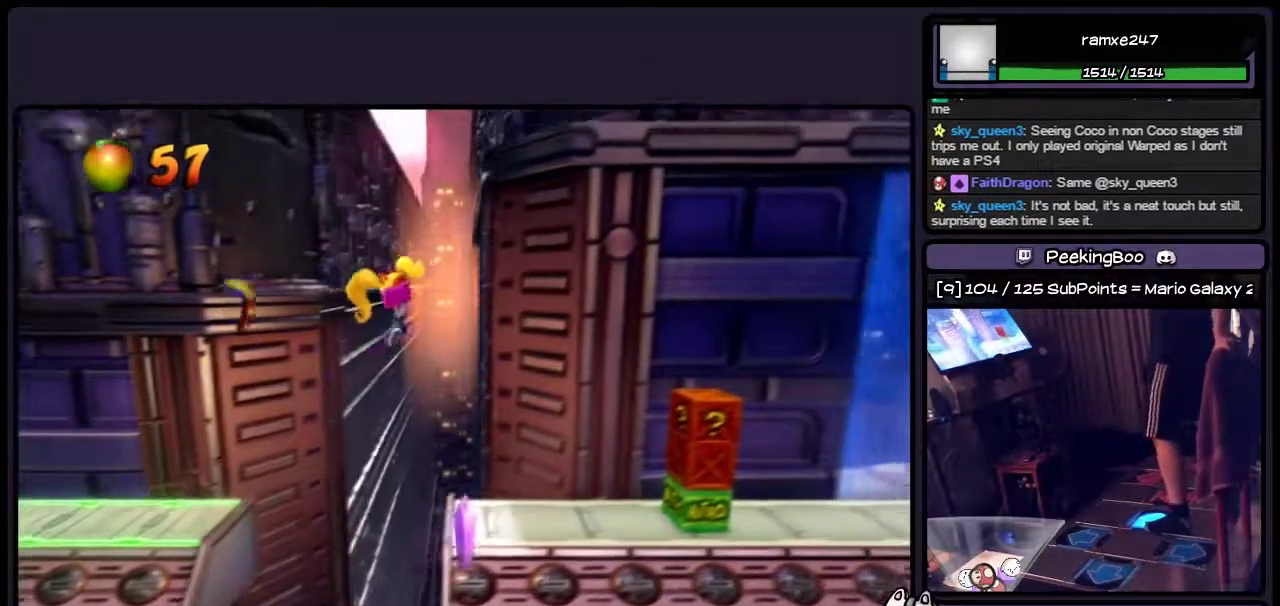
{"buttons": [], "events": [[333, "DPAD_RIGHT", "up"]]}
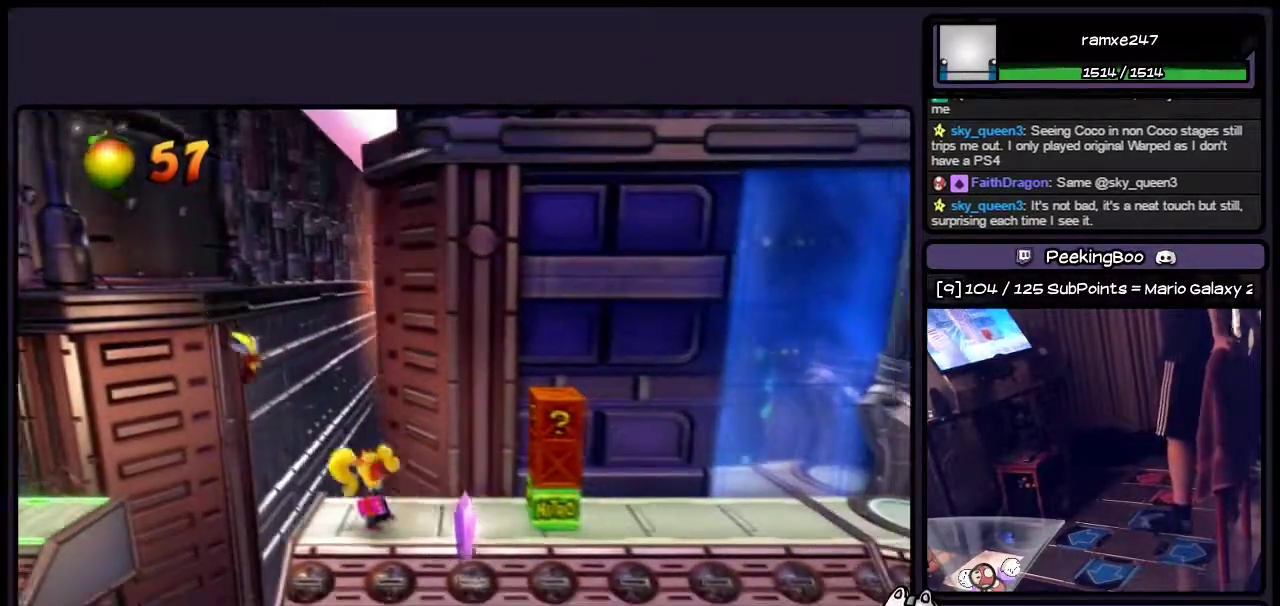
{"buttons": ["DPAD_RIGHT"], "events": [[167, "DPAD_RIGHT", "down"]]}
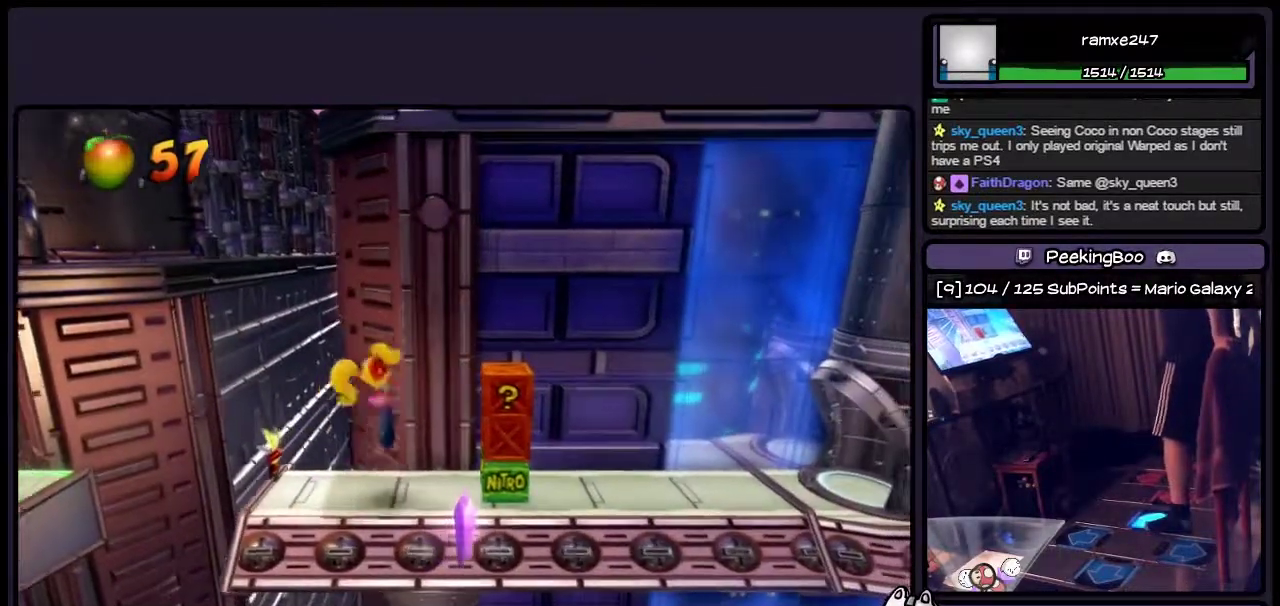
{"buttons": ["DPAD_RIGHT"], "events": []}
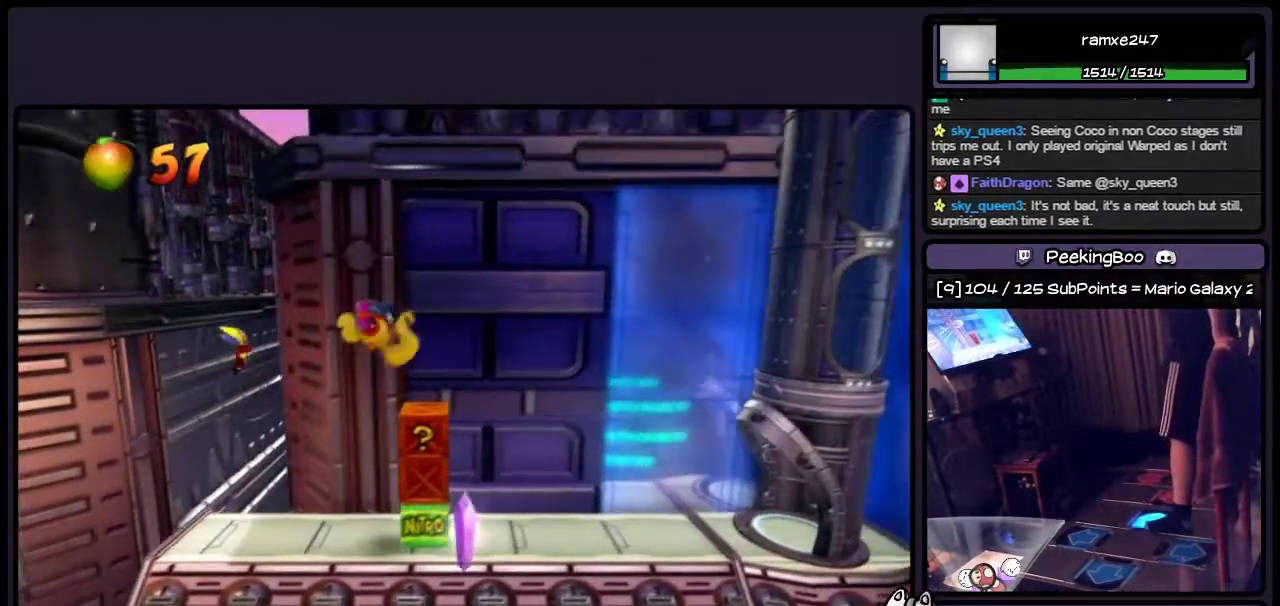
{"buttons": [], "events": [[83, "DPAD_RIGHT", "up"]]}
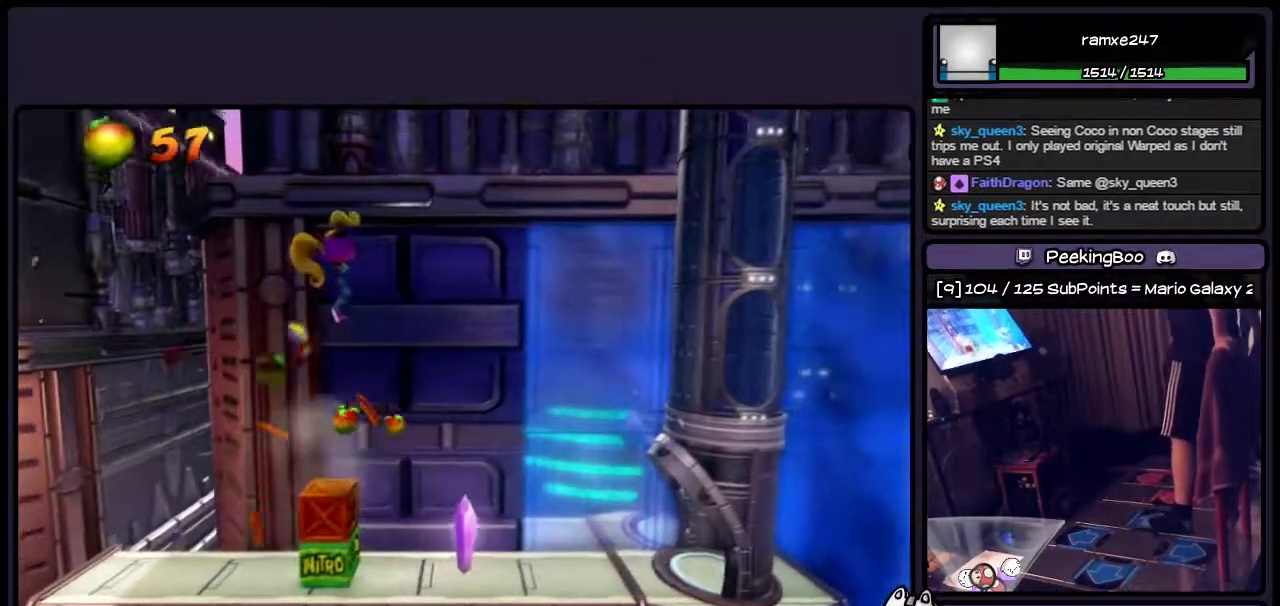
{"buttons": [], "events": []}
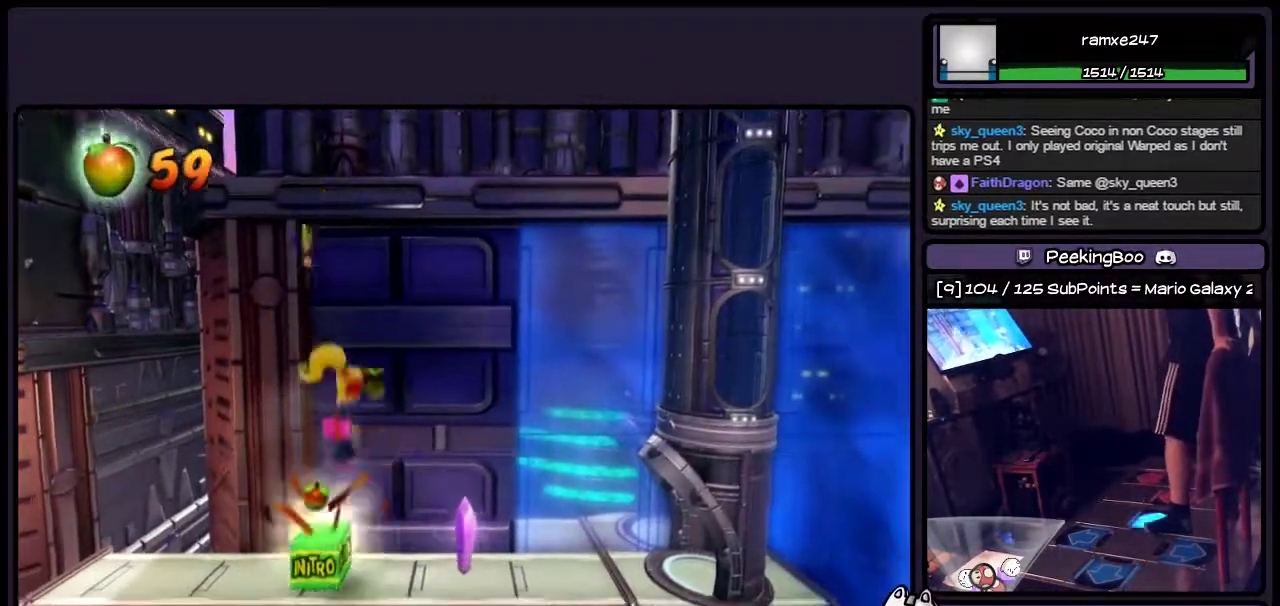
{"buttons": ["DPAD_RIGHT"], "events": [[83, "DPAD_RIGHT", "down"]]}
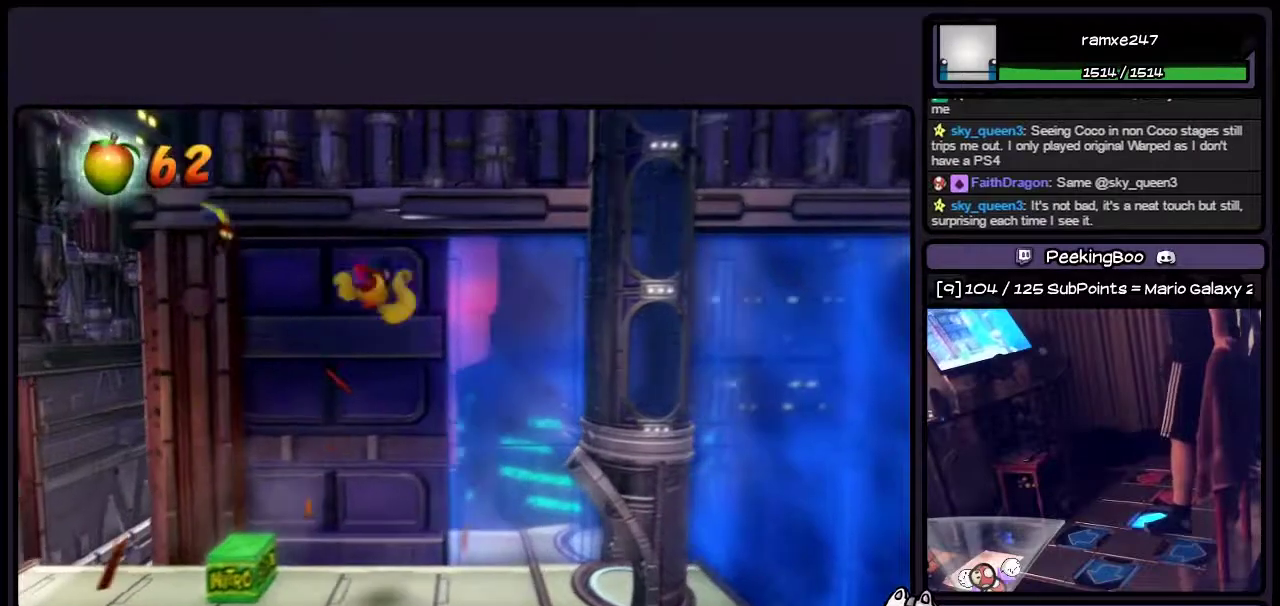
{"buttons": ["DPAD_RIGHT"], "events": []}
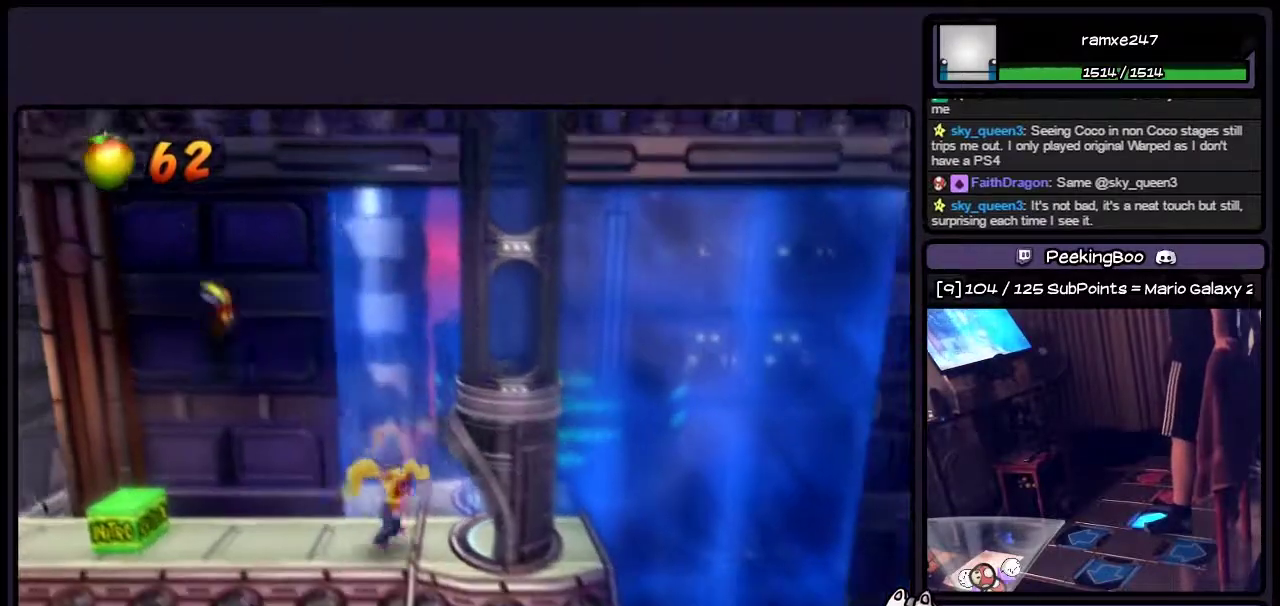
{"buttons": ["DPAD_RIGHT"], "events": []}
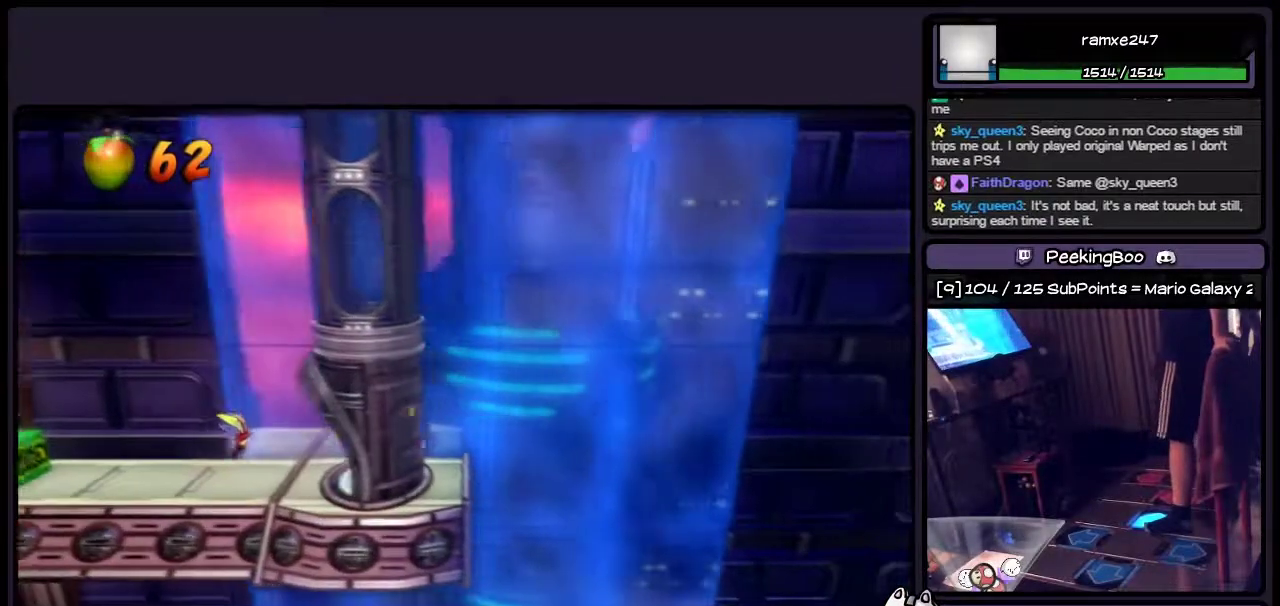
{"buttons": [], "events": [[250, "DPAD_RIGHT", "up"]]}
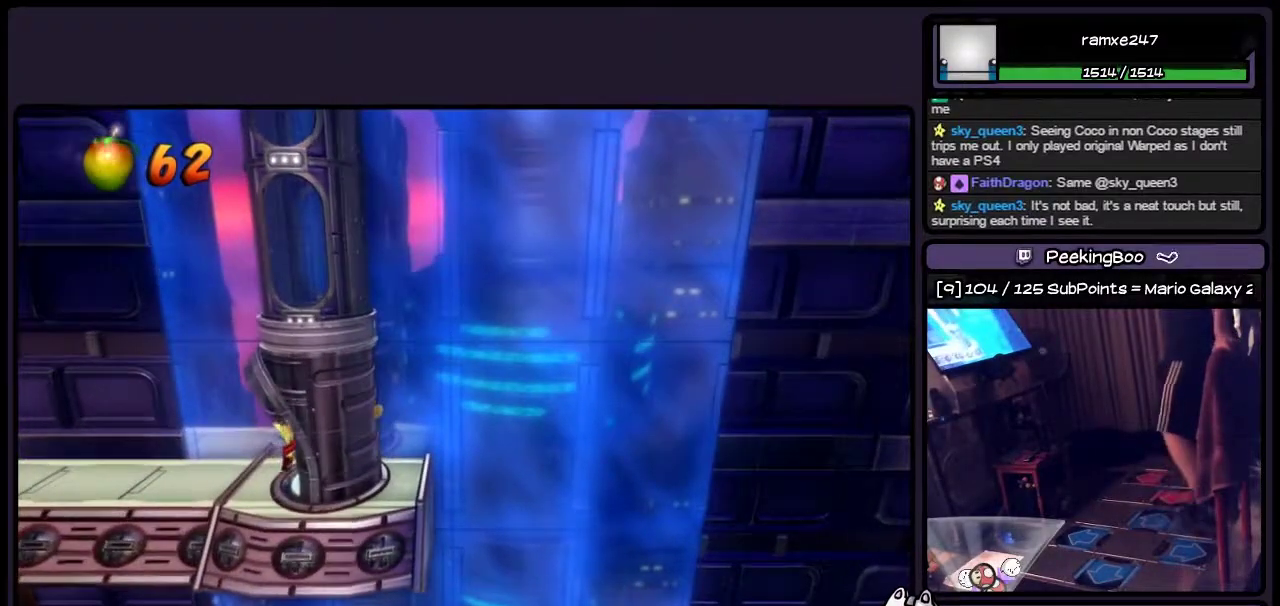
{"buttons": [], "events": []}
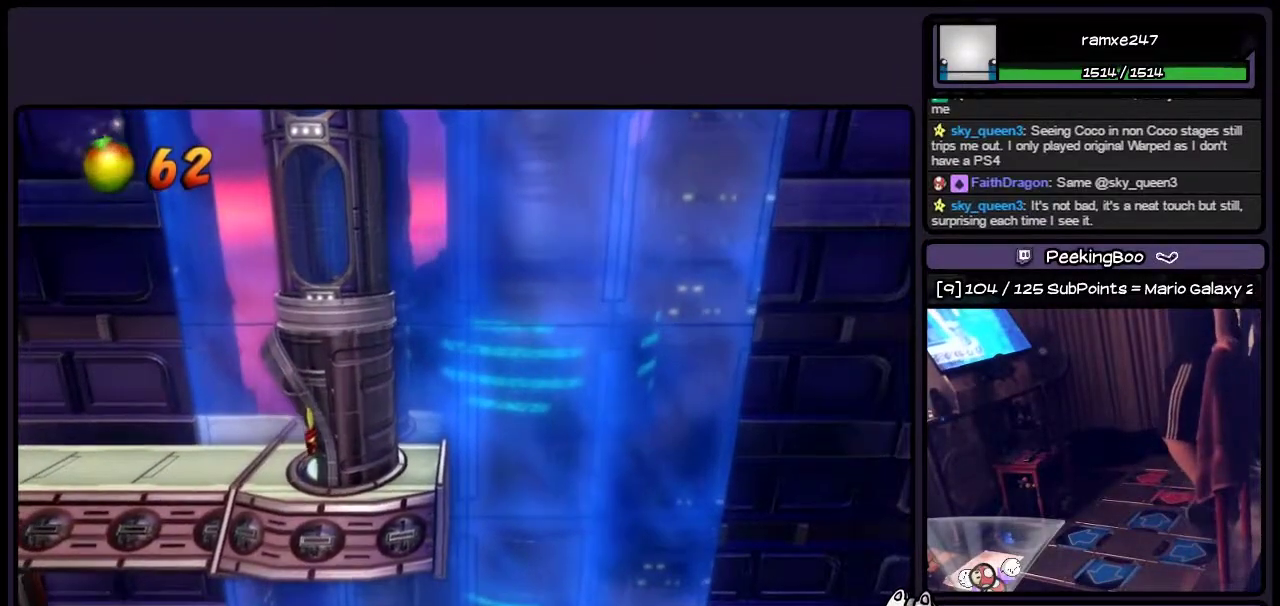
{"buttons": [], "events": []}